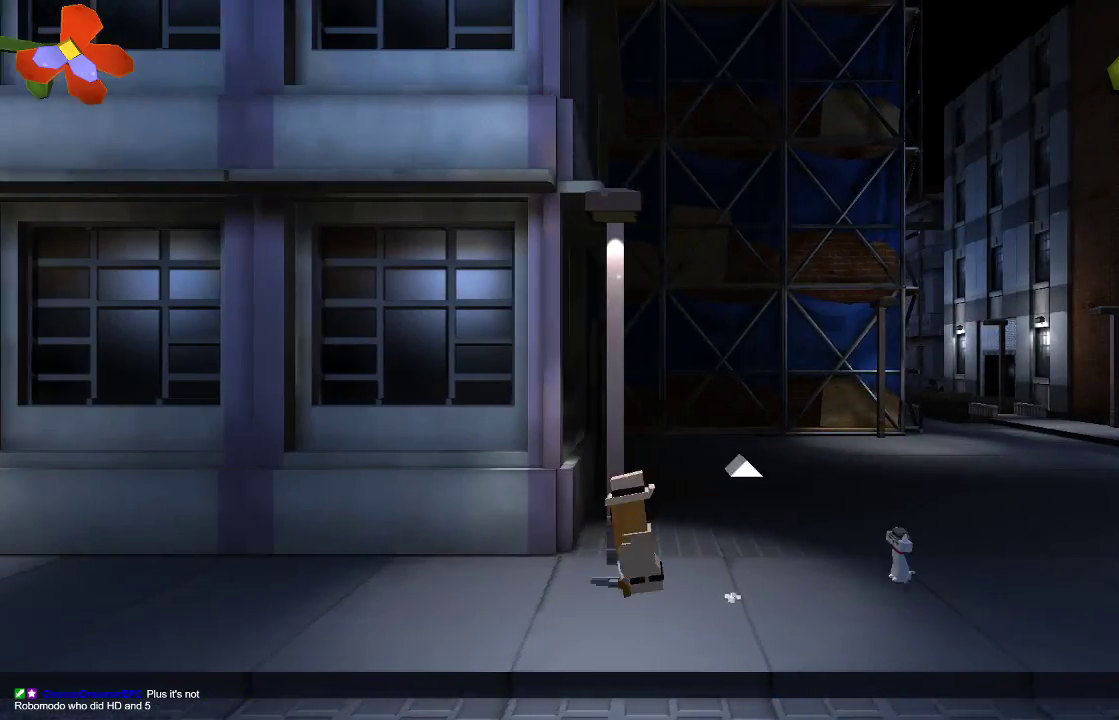
Gameplay with a controller (PlayStation layout); each line is a JSON object with the inputs held at the frame after it (dt_ms = milliseconds from this image to that frame). "events" lists button and stick changes between this image and that frame as [ms after this image, input, new state], when the widget could be followed in between. Not read: R1.
{"dt_ms": 500, "buttons": [], "left_stick": "left", "right_stick": "center", "events": []}
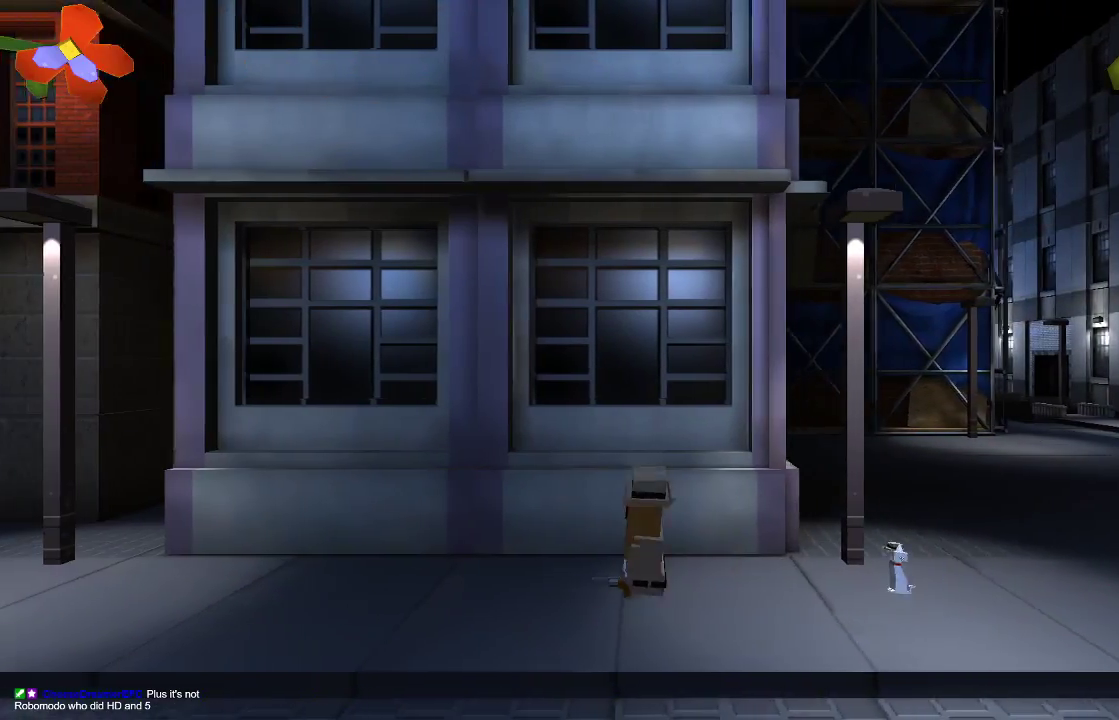
{"dt_ms": 500, "buttons": [], "left_stick": "left", "right_stick": "center"}
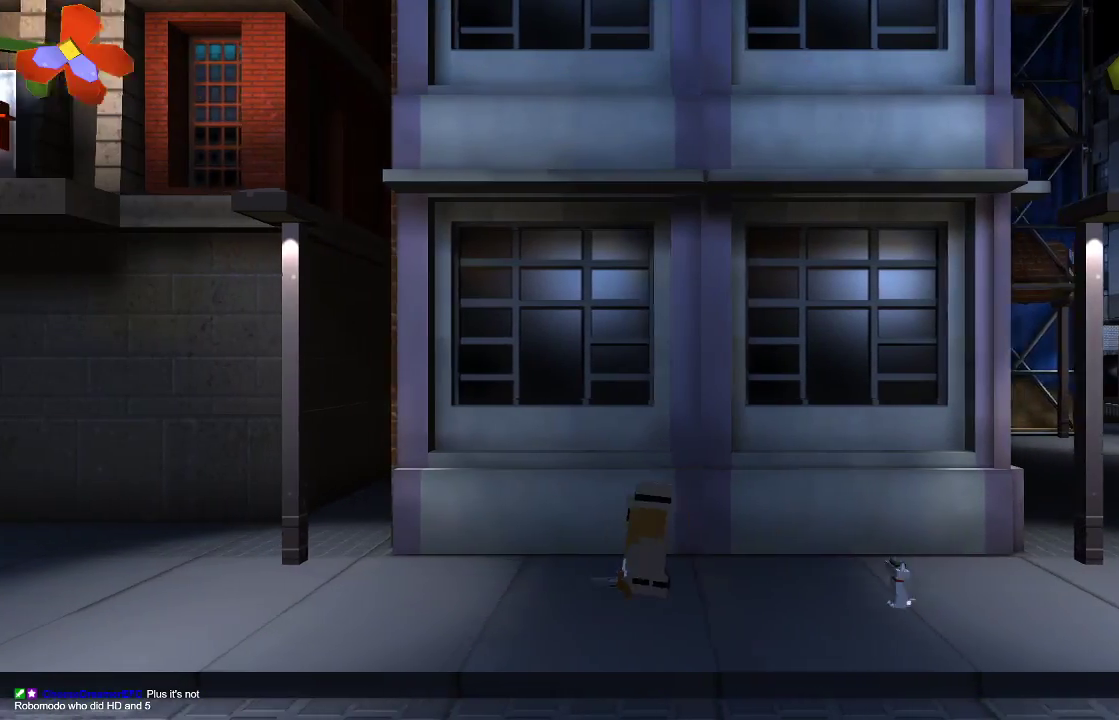
{"dt_ms": 500, "buttons": [], "left_stick": "left", "right_stick": "down"}
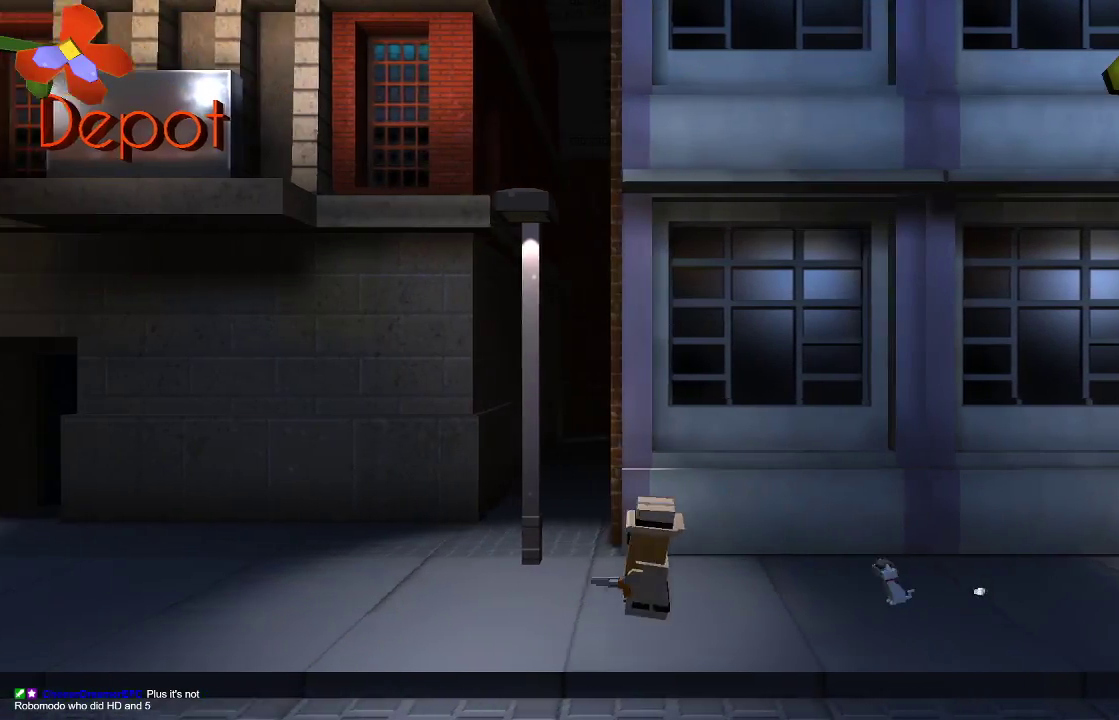
{"dt_ms": 500, "buttons": [], "left_stick": "left", "right_stick": "center", "events": [[33, "right_stick", "center"]]}
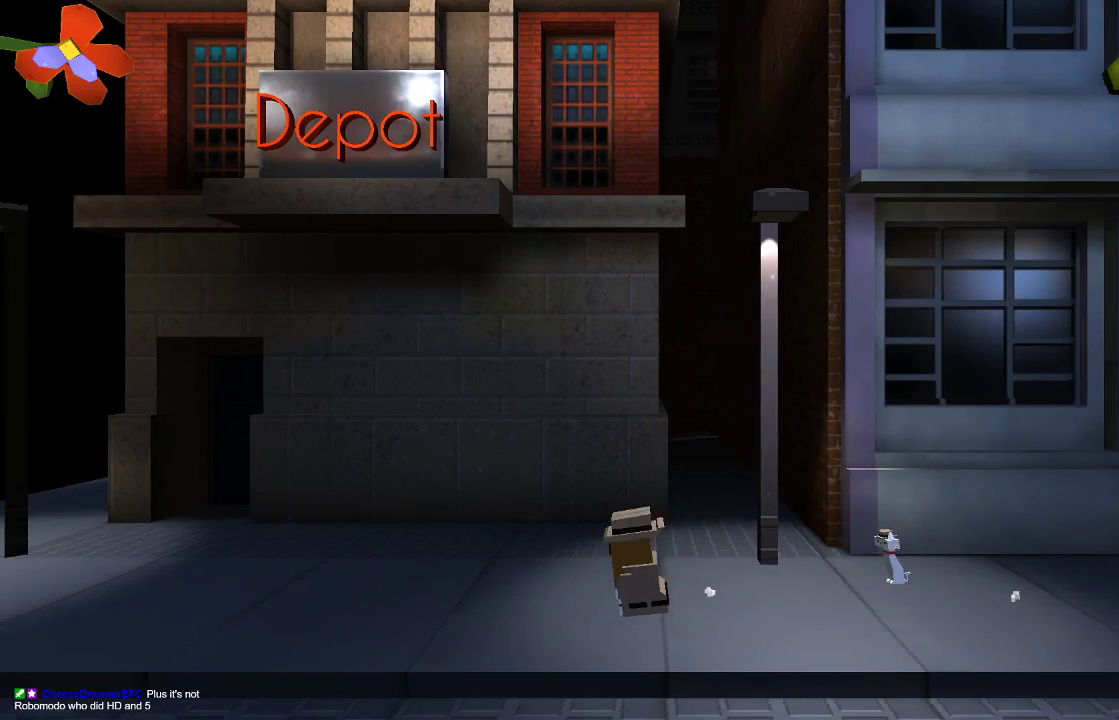
{"dt_ms": 500, "buttons": [], "left_stick": "left", "right_stick": "center", "events": []}
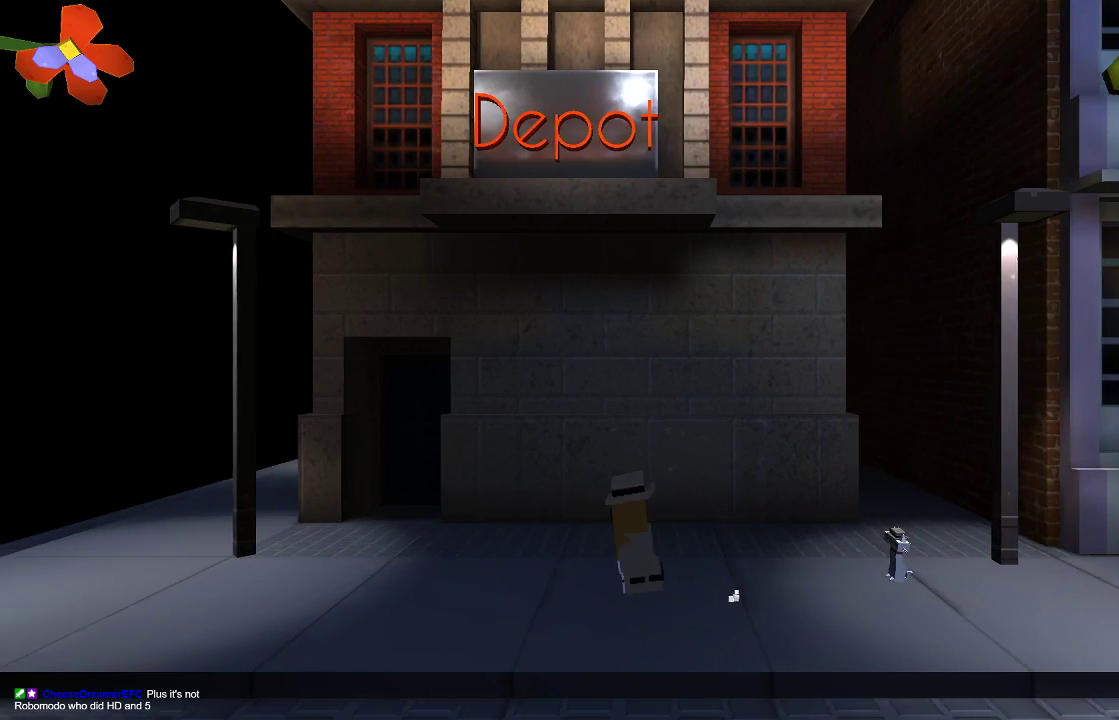
{"dt_ms": 500, "buttons": [], "left_stick": "left", "right_stick": "center", "events": [[167, "L1", "down"], [233, "L1", "up"]]}
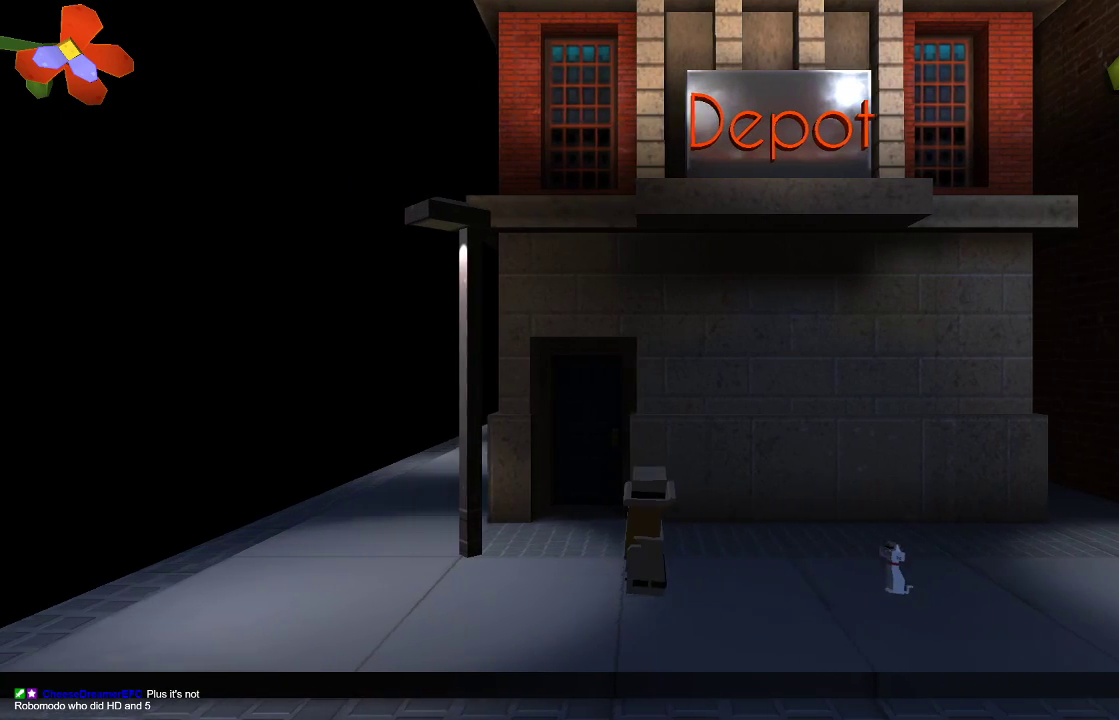
{"dt_ms": 500, "buttons": [], "left_stick": "center", "right_stick": "center", "events": [[200, "left_stick", "center"]]}
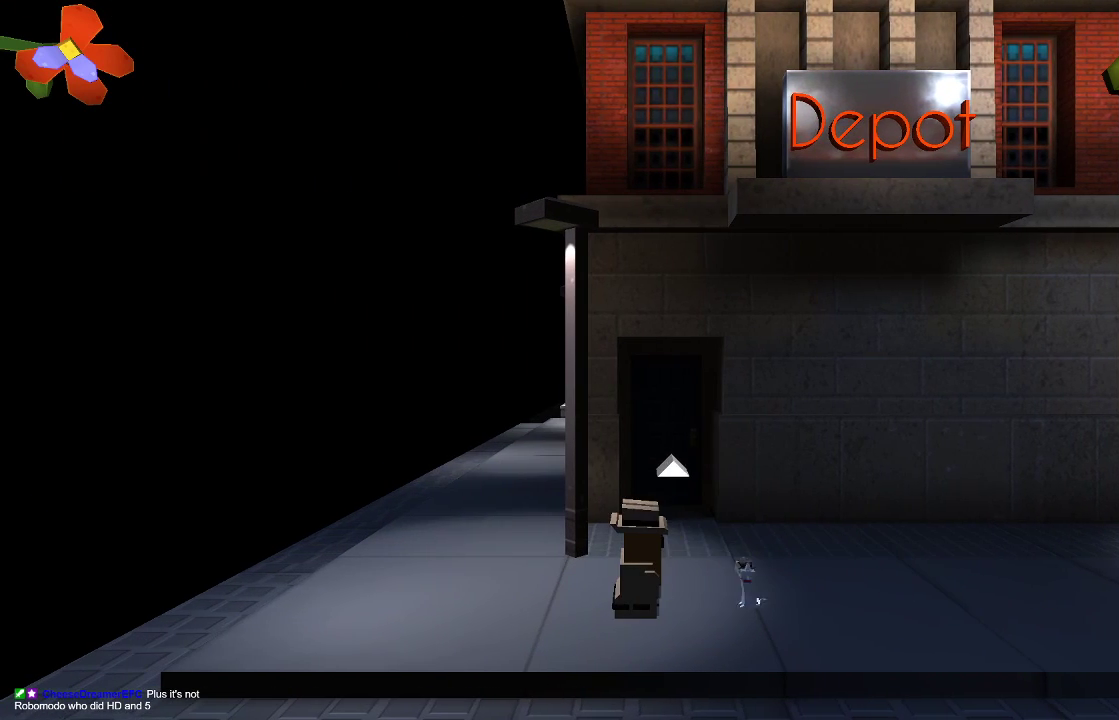
{"dt_ms": 500, "buttons": [], "left_stick": "center", "right_stick": "center", "events": []}
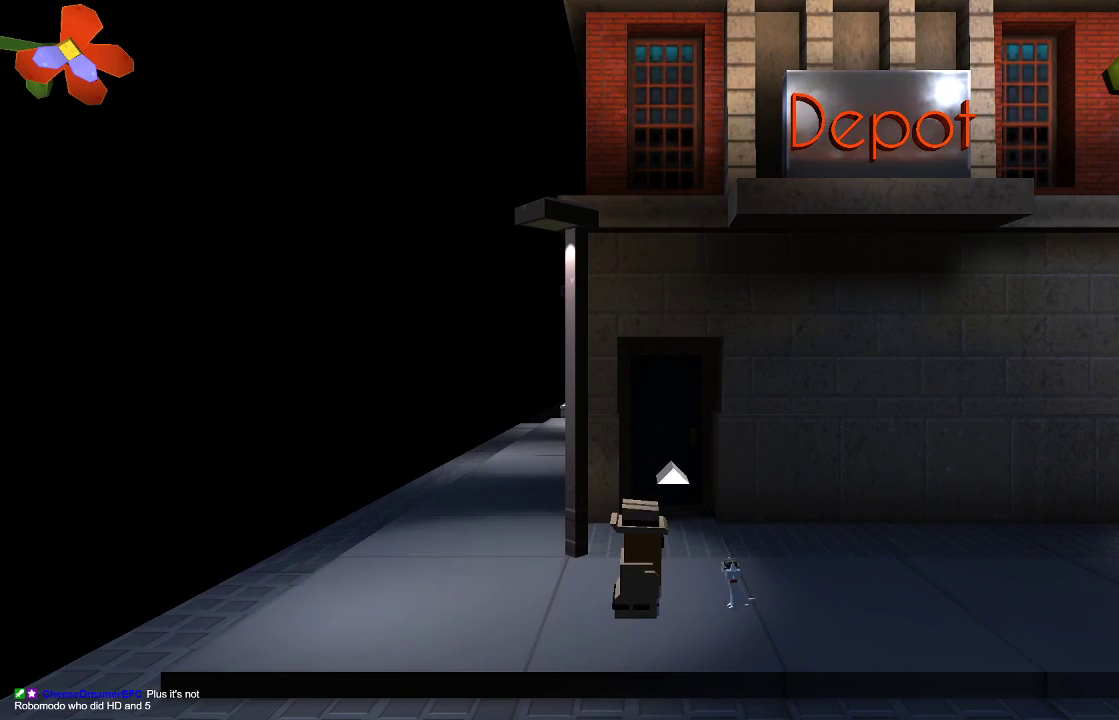
{"dt_ms": 500, "buttons": [], "left_stick": "center", "right_stick": "center", "events": [[133, "left_stick", "up"], [200, "left_stick", "center"]]}
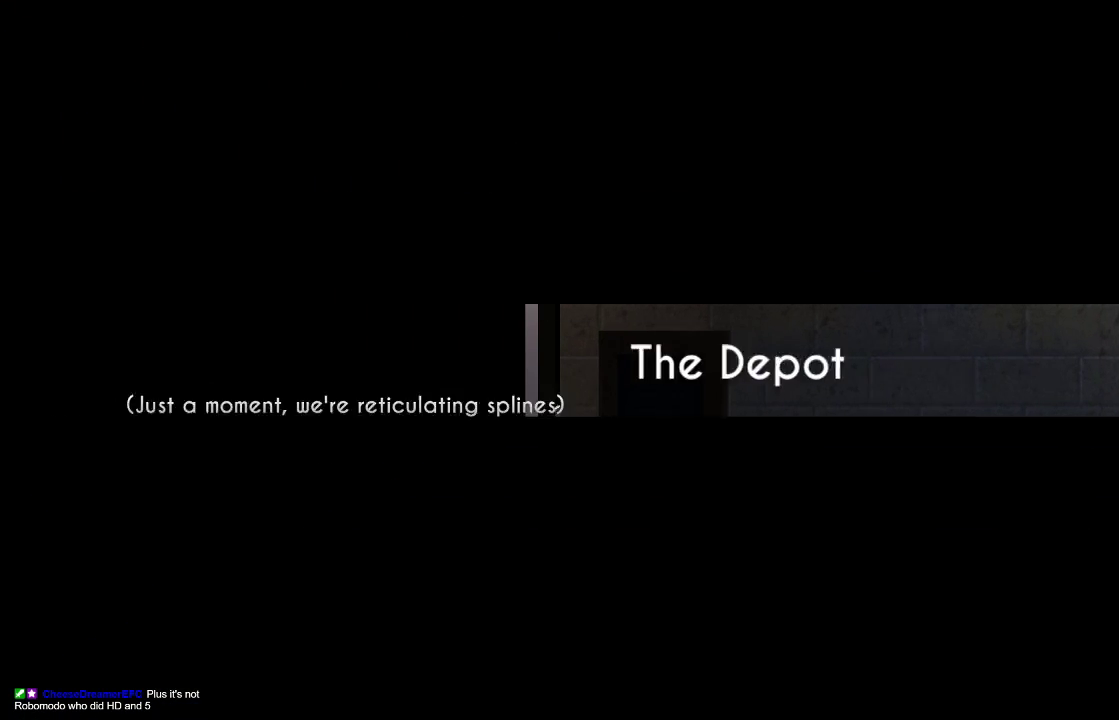
{"dt_ms": 500, "buttons": [], "left_stick": "center", "right_stick": "center", "events": []}
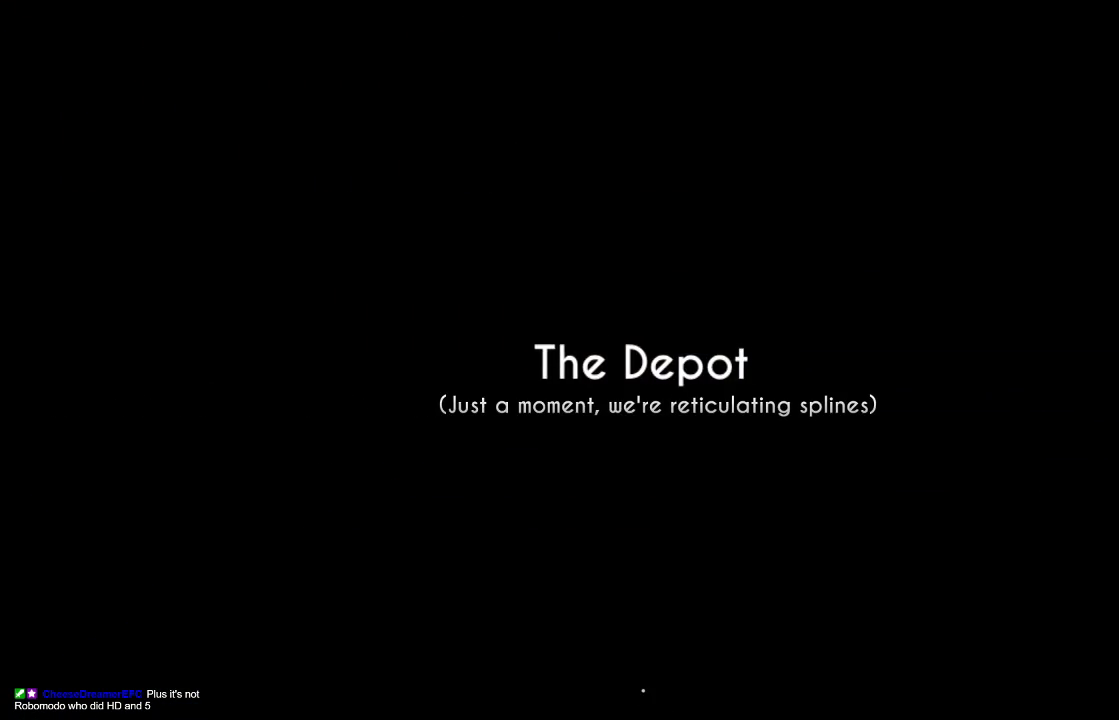
{"dt_ms": 1000, "buttons": [], "left_stick": "left", "right_stick": "center"}
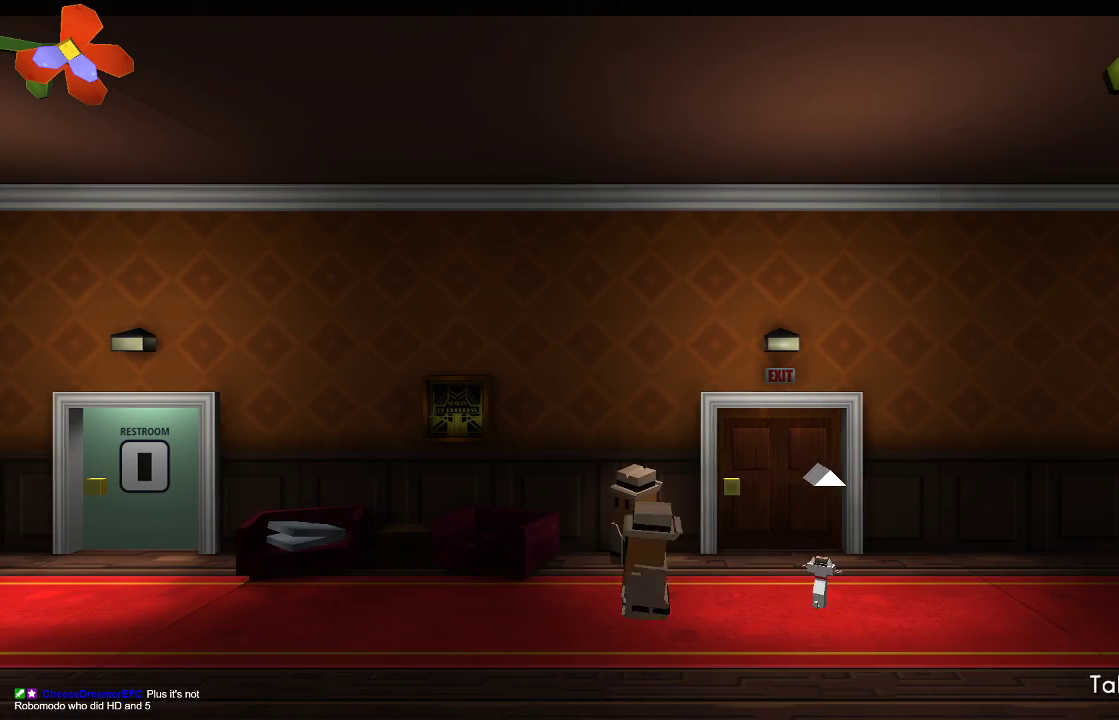
{"dt_ms": 500, "buttons": [], "left_stick": "left", "right_stick": "center", "events": []}
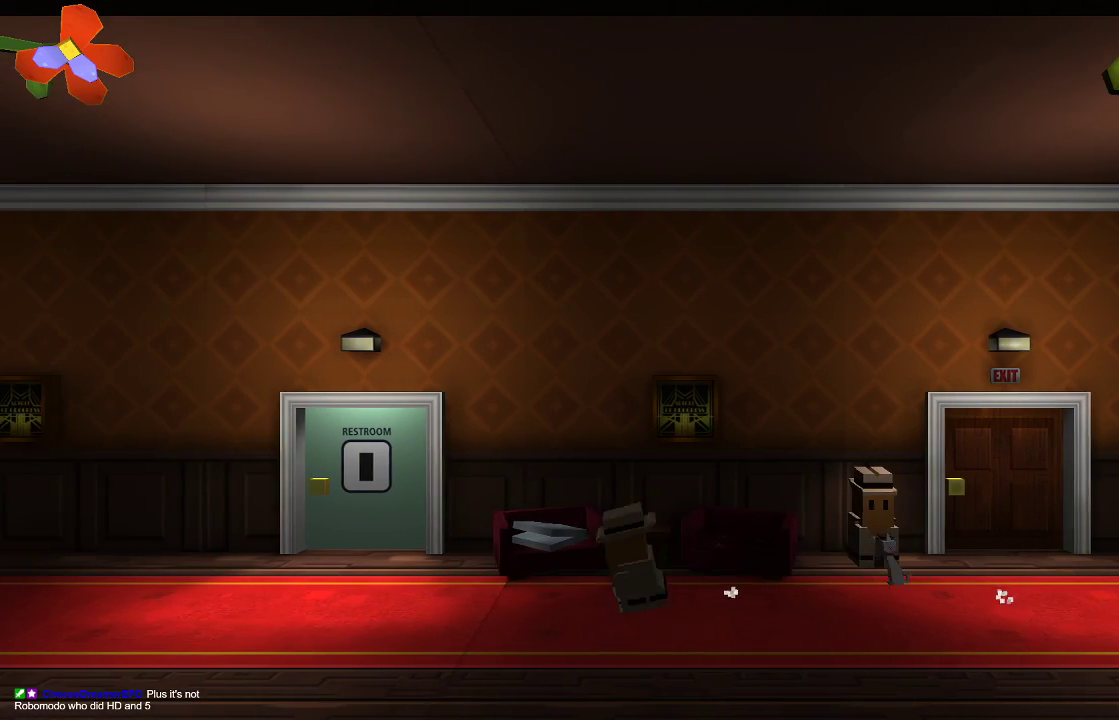
{"dt_ms": 500, "buttons": [], "left_stick": "left", "right_stick": "center", "events": []}
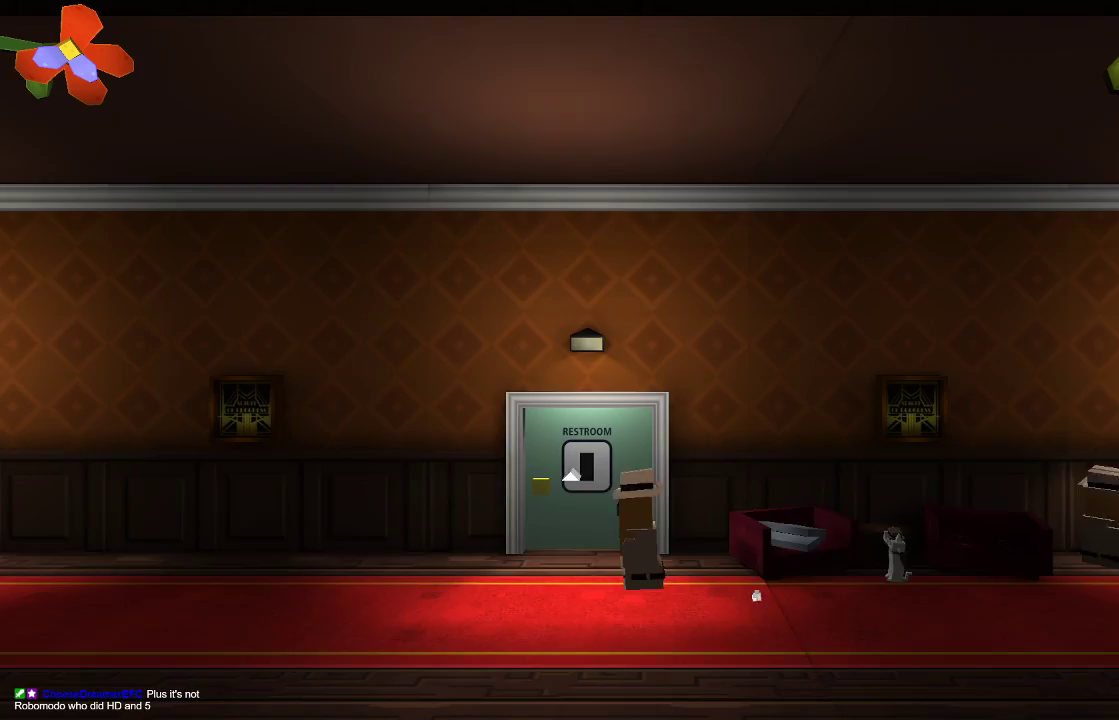
{"dt_ms": 500, "buttons": [], "left_stick": "left", "right_stick": "center", "events": [[133, "L1", "down"], [267, "L1", "up"]]}
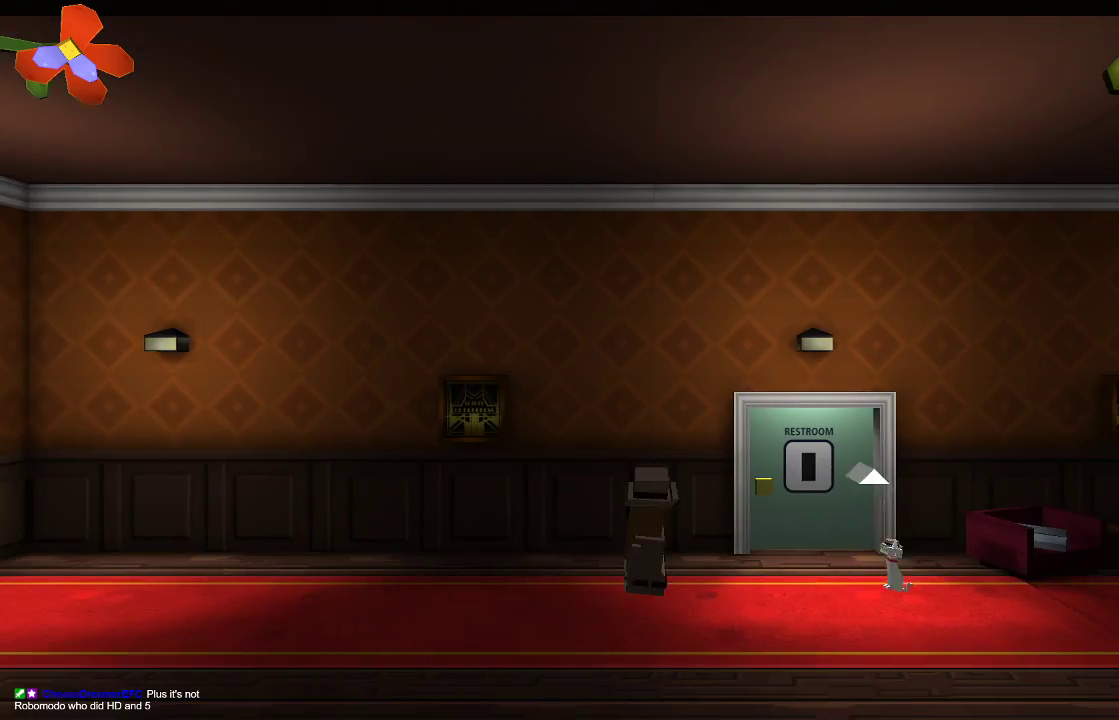
{"dt_ms": 500, "buttons": [], "left_stick": "left", "right_stick": "center", "events": []}
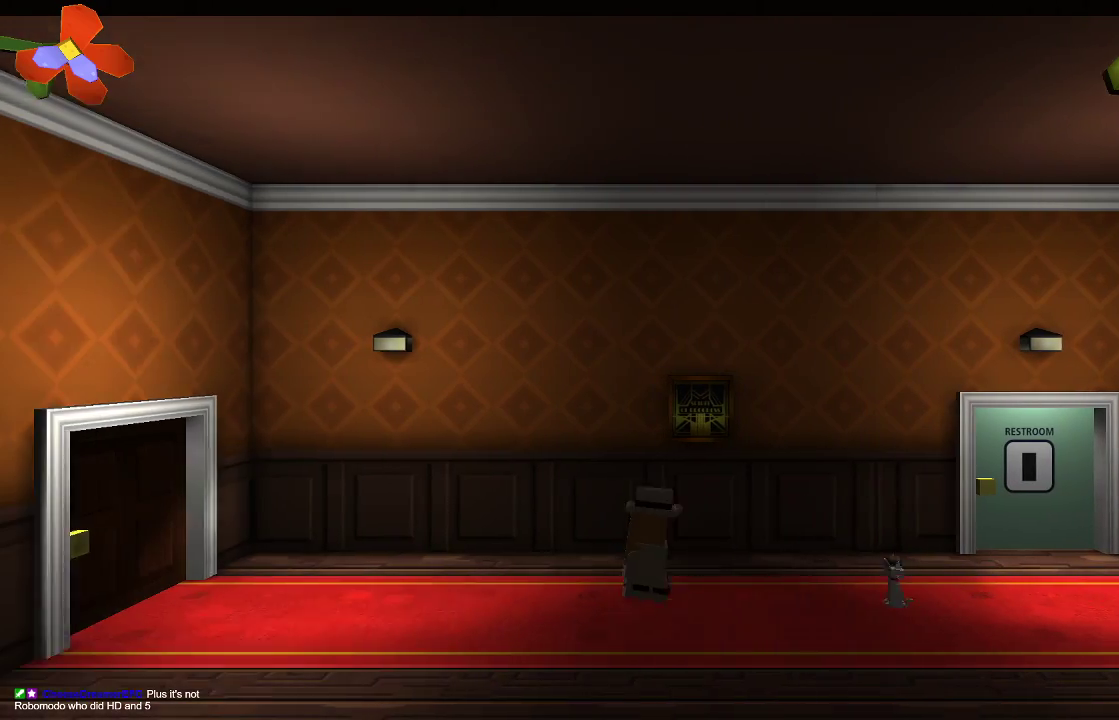
{"dt_ms": 500, "buttons": [], "left_stick": "left", "right_stick": "center", "events": []}
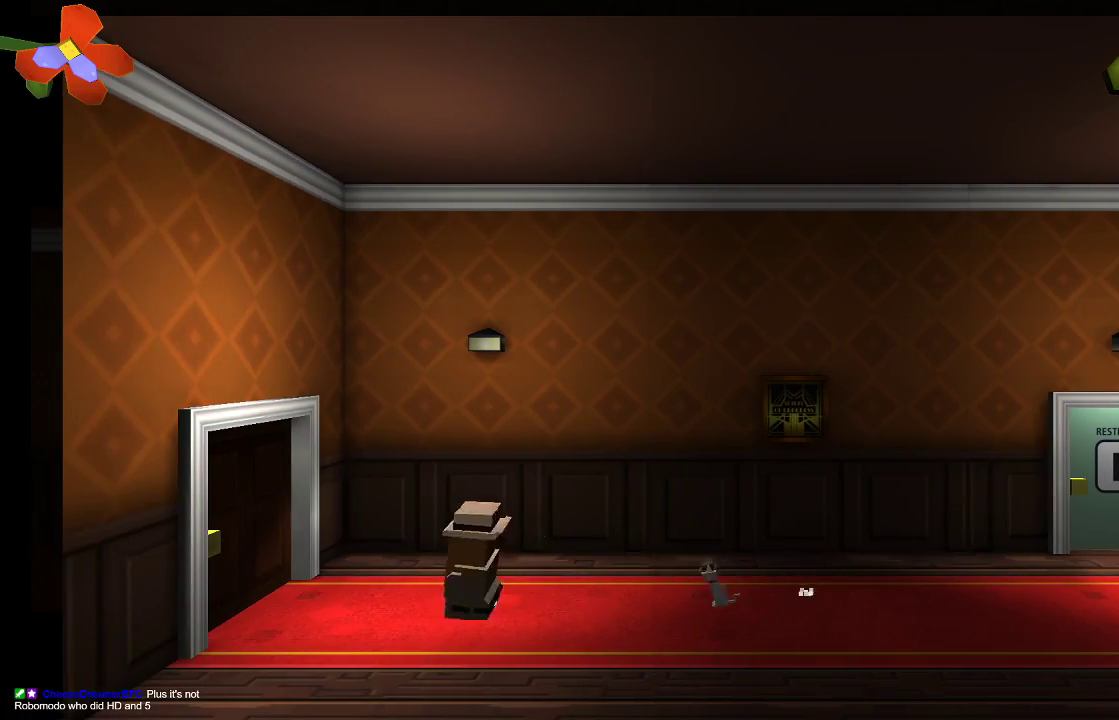
{"dt_ms": 500, "buttons": [], "left_stick": "left", "right_stick": "center", "events": []}
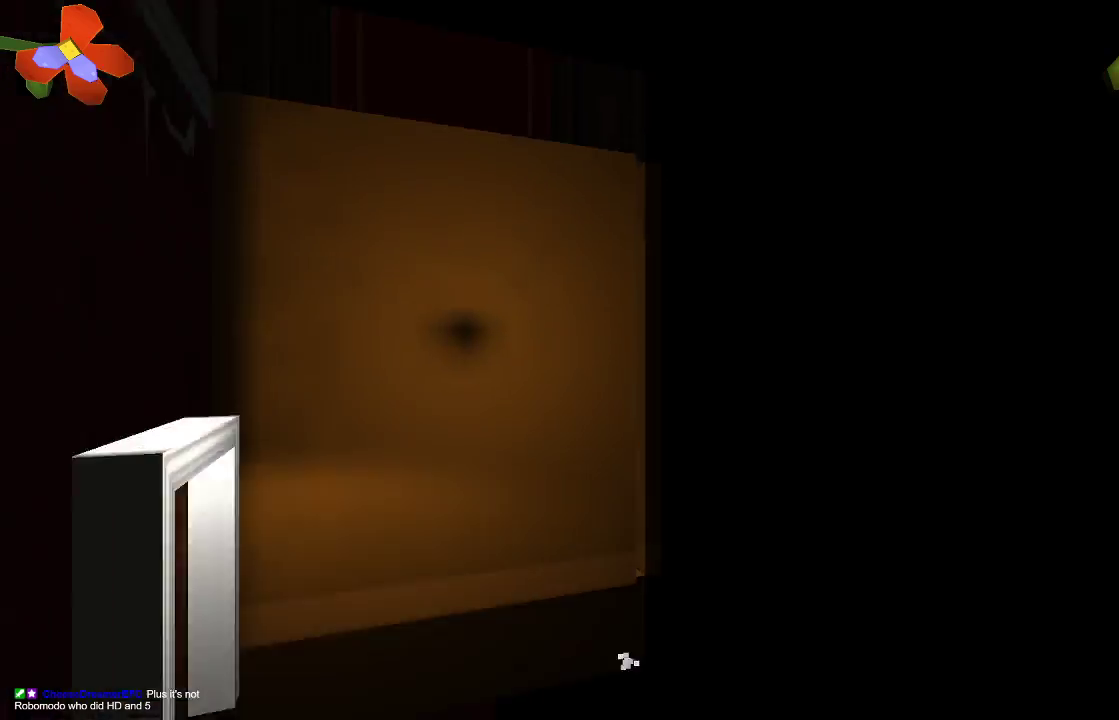
{"dt_ms": 500, "buttons": [], "left_stick": "left", "right_stick": "center", "events": []}
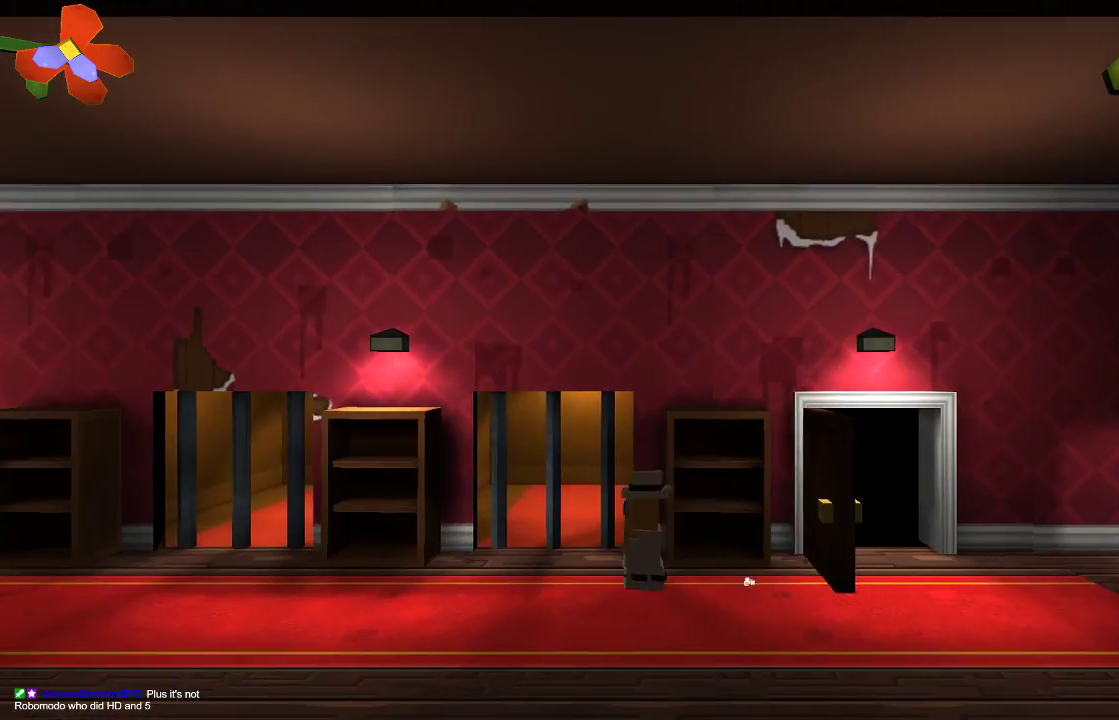
{"dt_ms": 1000, "buttons": [], "left_stick": "right", "right_stick": "center"}
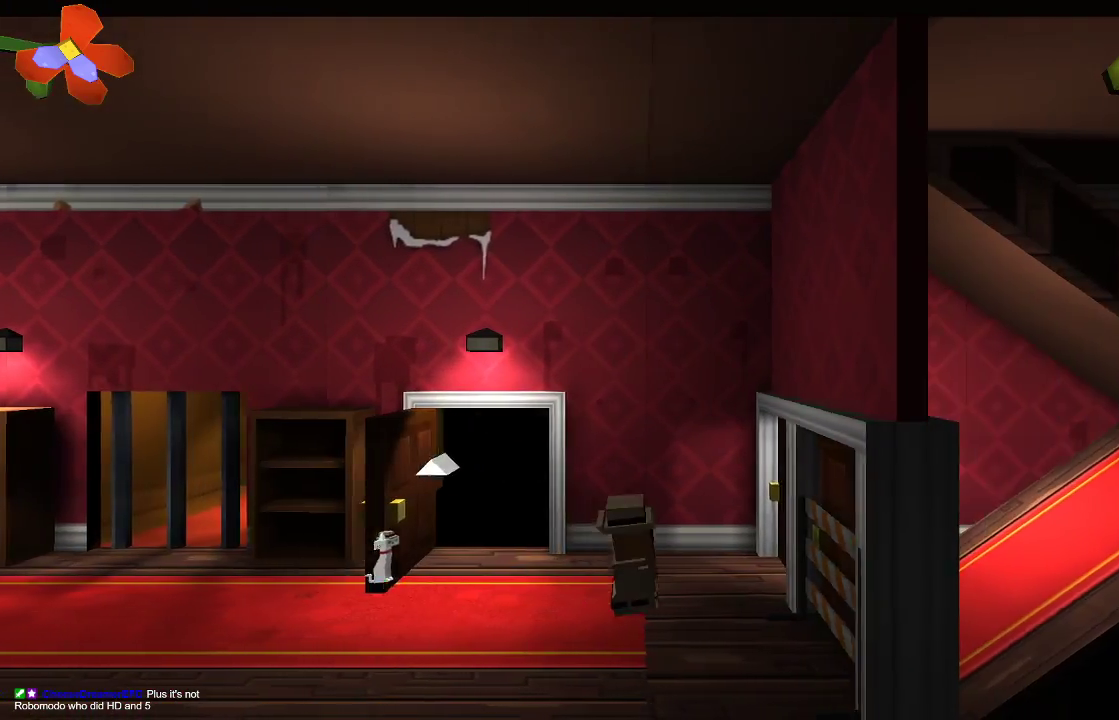
{"dt_ms": 500, "buttons": [], "left_stick": "right", "right_stick": "center", "events": []}
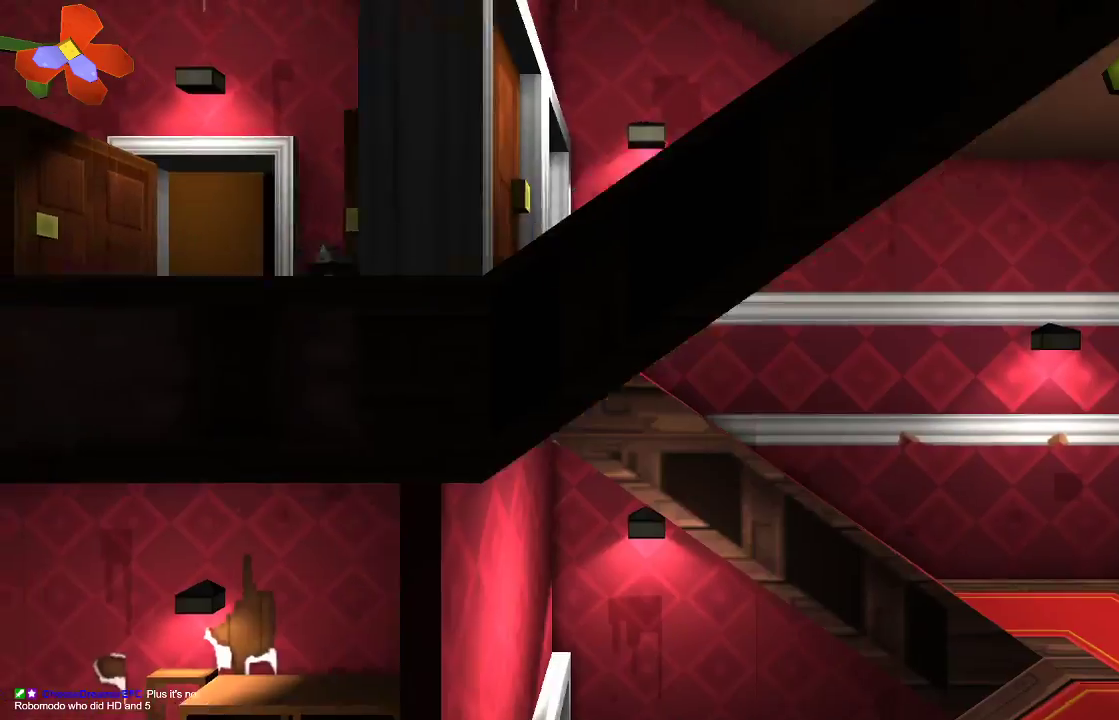
{"dt_ms": 1000, "buttons": [], "left_stick": "left", "right_stick": "center"}
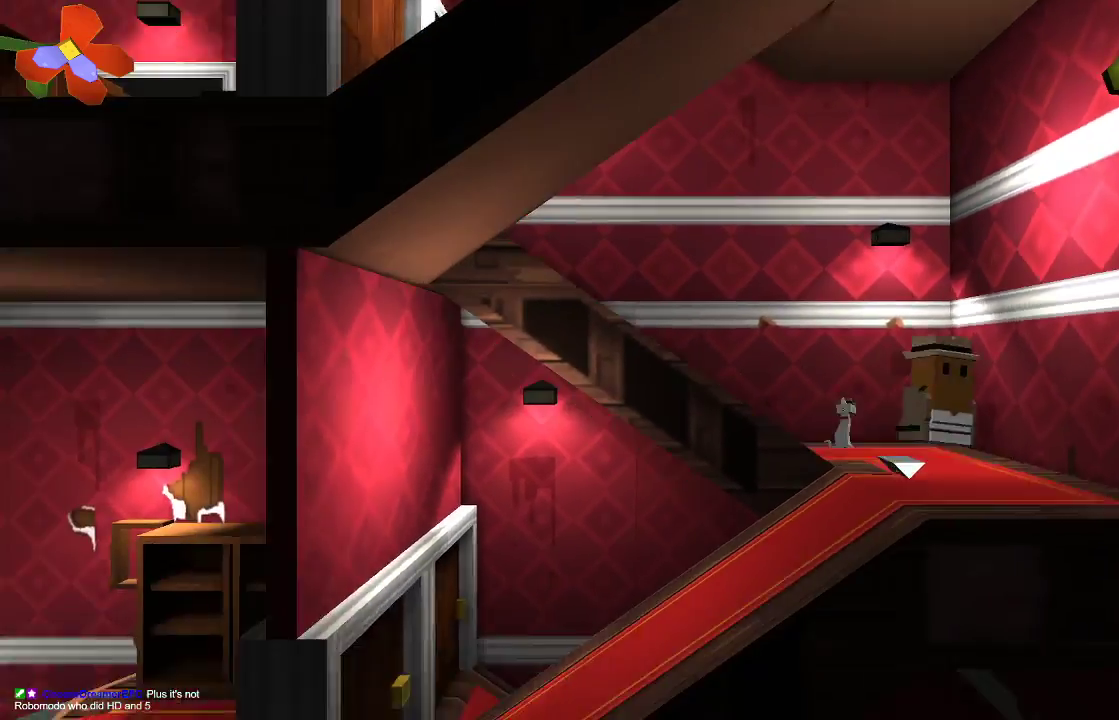
{"dt_ms": 500, "buttons": [], "left_stick": "left", "right_stick": "center", "events": []}
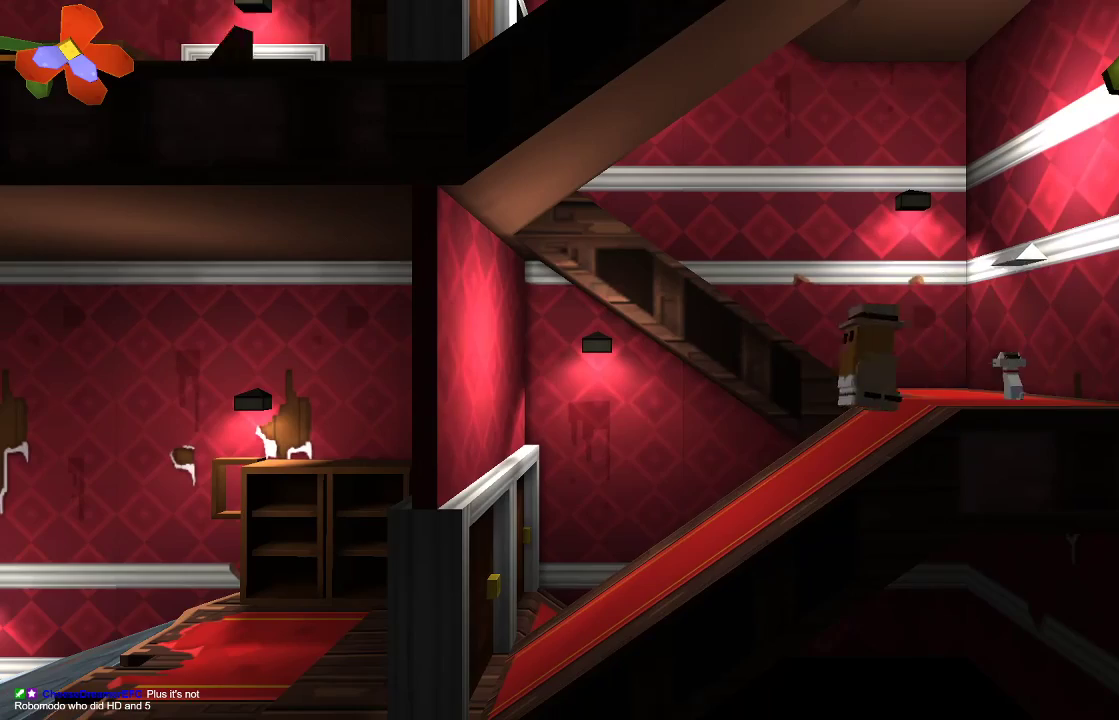
{"dt_ms": 500, "buttons": [], "left_stick": "left", "right_stick": "center", "events": []}
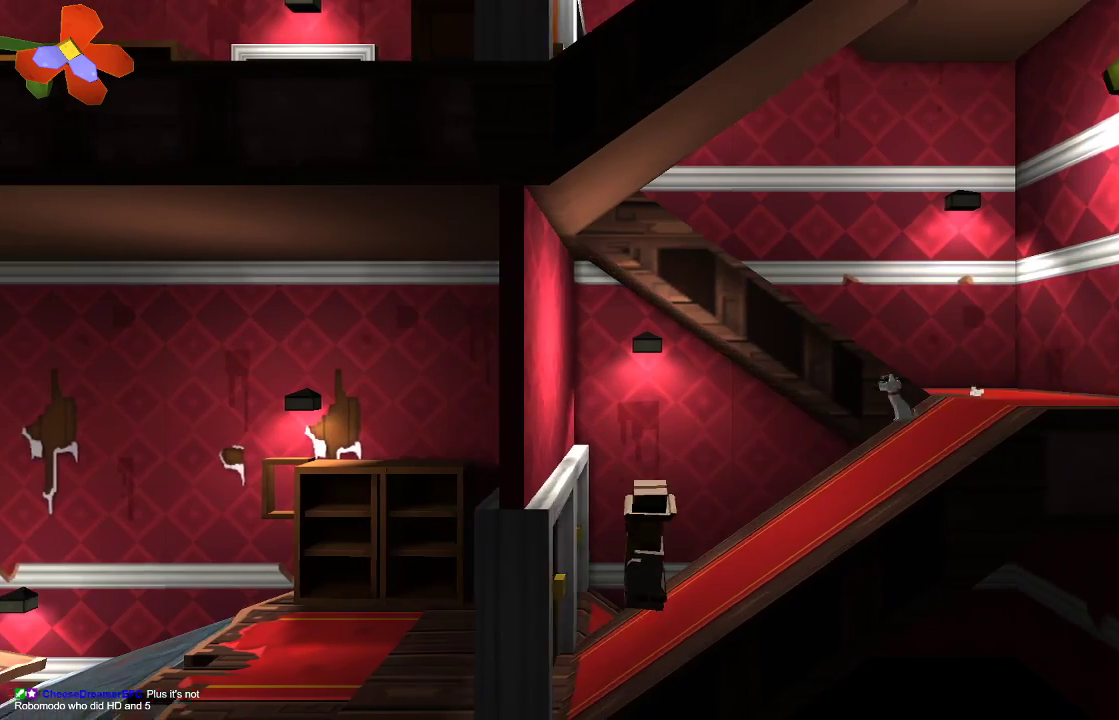
{"dt_ms": 500, "buttons": ["L1"], "left_stick": "left", "right_stick": "center", "events": [[400, "L1", "down"]]}
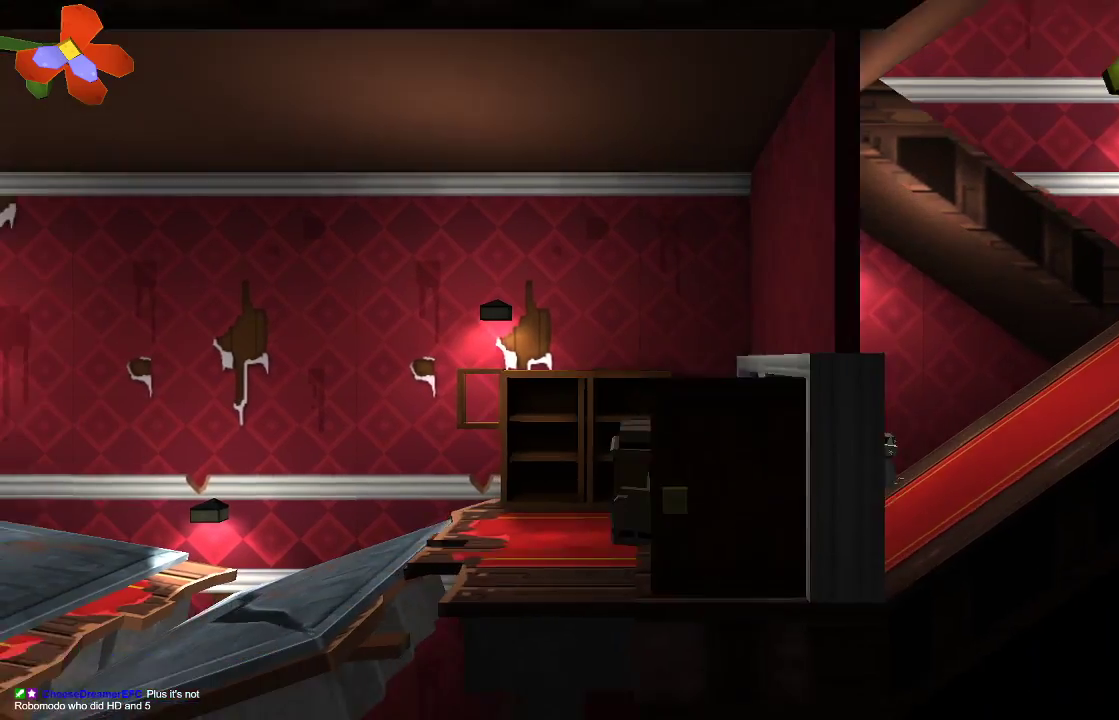
{"dt_ms": 500, "buttons": [], "left_stick": "left", "right_stick": "center", "events": [[133, "L1", "up"]]}
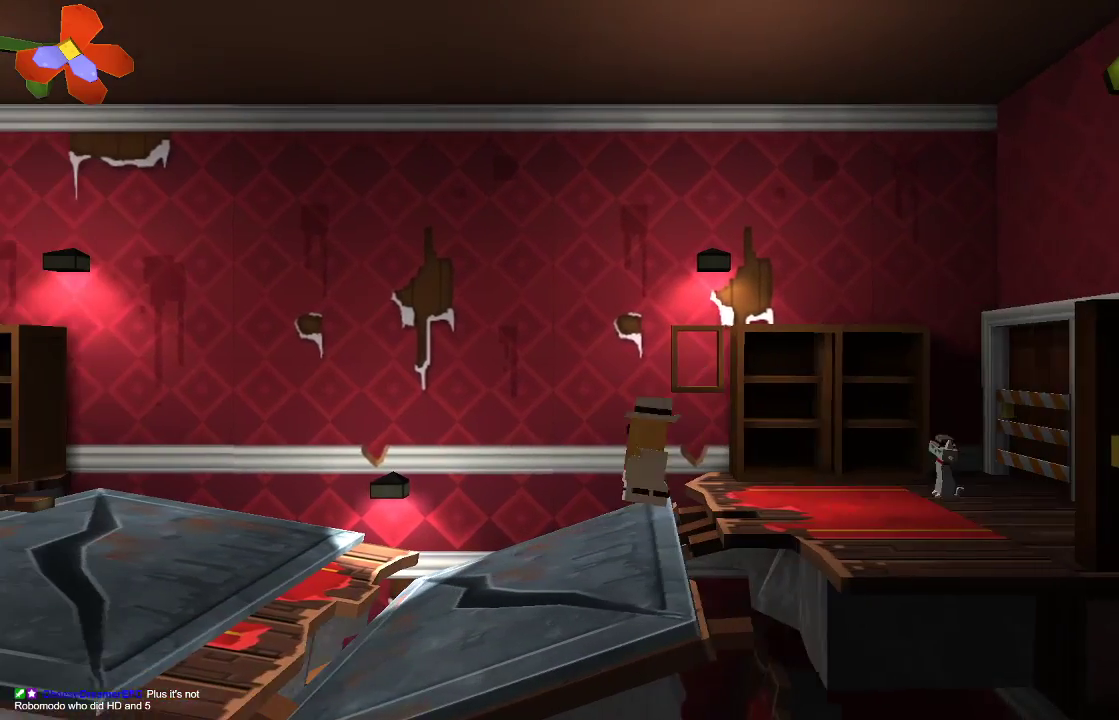
{"dt_ms": 500, "buttons": ["TRIANGLE"], "left_stick": "center", "right_stick": "center", "events": [[133, "L1", "down"], [200, "L1", "up"], [300, "left_stick", "center"], [400, "TRIANGLE", "down"]]}
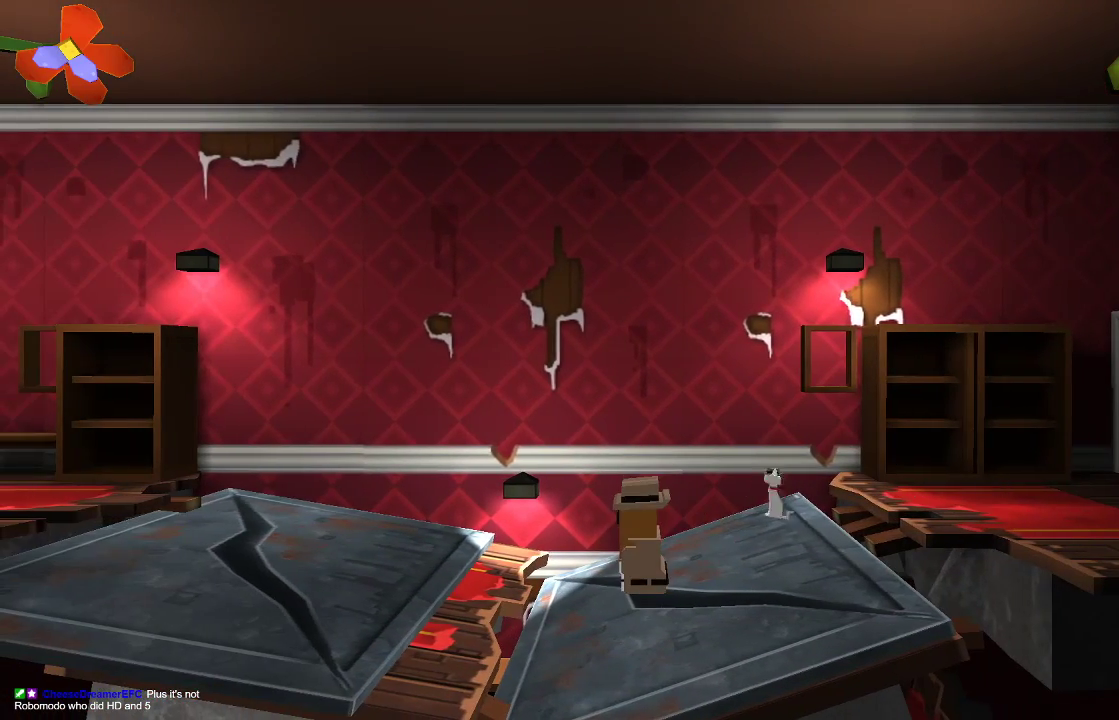
{"dt_ms": 500, "buttons": ["TRIANGLE"], "left_stick": "center", "right_stick": "center", "events": []}
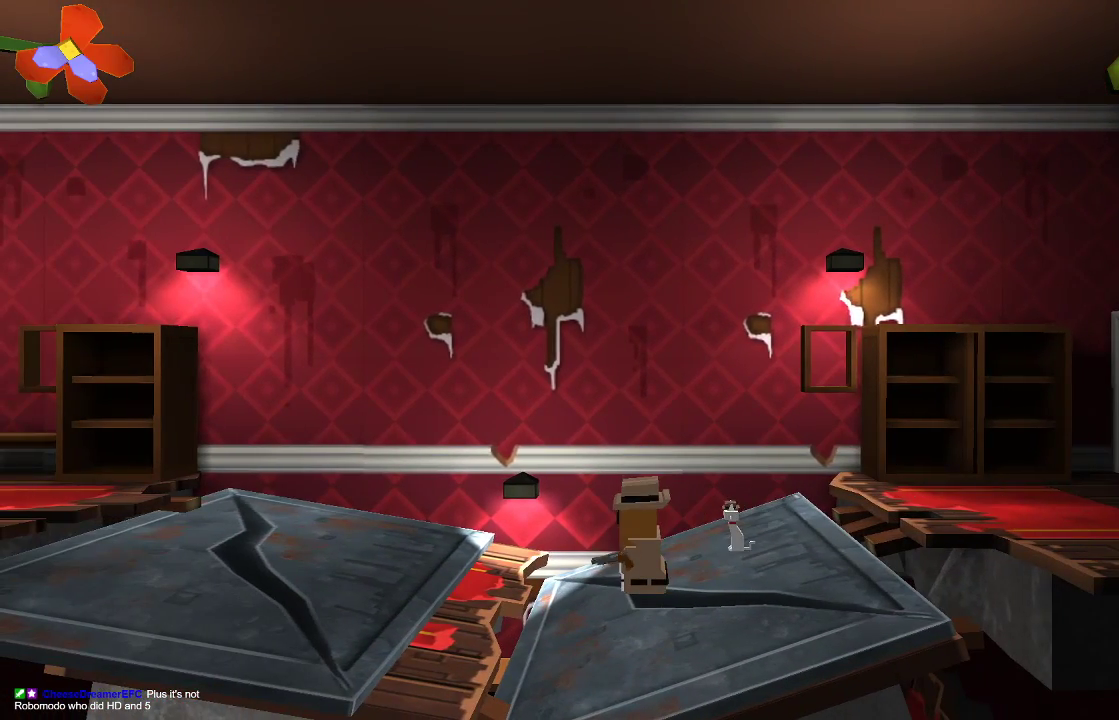
{"dt_ms": 500, "buttons": [], "left_stick": "center", "right_stick": "center", "events": [[267, "TRIANGLE", "up"], [333, "TRIANGLE", "down"], [433, "TRIANGLE", "up"]]}
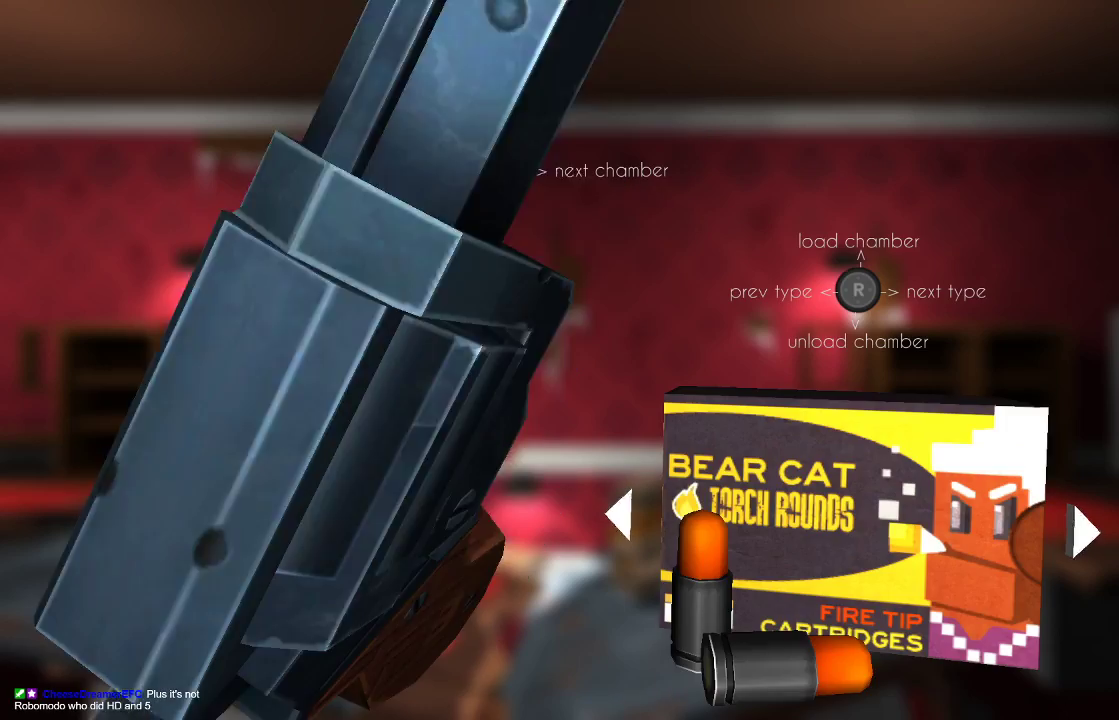
{"dt_ms": 500, "buttons": [], "left_stick": "center", "right_stick": "center", "events": []}